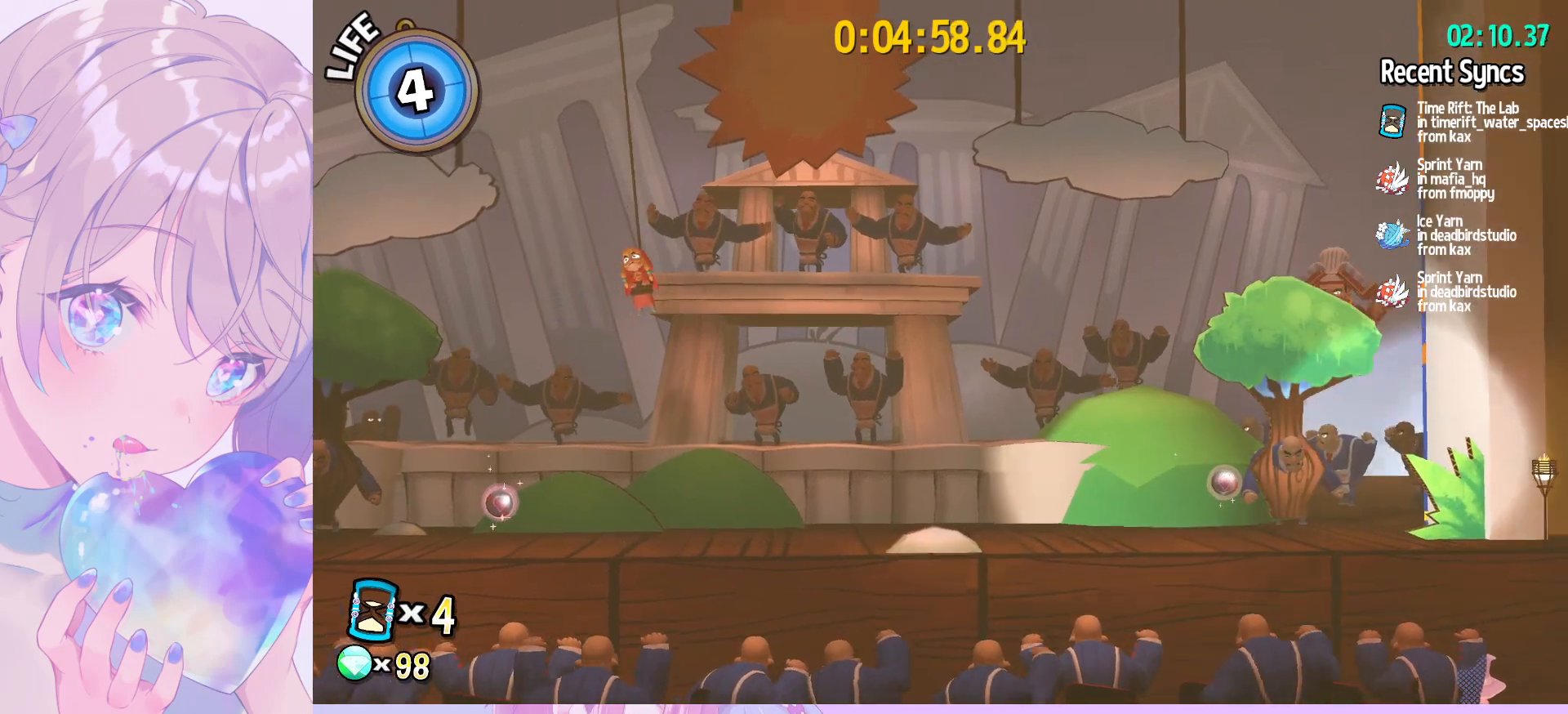
Gameplay with keyboard and mouse; each line is a JSON object with the keys and mouse buttons held at the frame after it. "events" lists presses ("down") and releases ("up") of "a", "alt", "c", "caps_lock", "ctrl", "d", "e", "f", "g", "q", "r", "s", "shift", "space", "t", "tab", "v", "w", "x", "z", "mouse_left", "mouse_wheel" and "mouse_right" between this image and that frame as [ms after this image, input, new state], when the widget could be followed in between. "mouse_left", "mouse_wheel", "mouse_right" = the "left", "wheel", "right" buttons of the "mouse" list. No other keys are recorded. "wheel" means that the mouse wheel is clicked or scrolled. "mouse_move" is the direction in which the mouse moves at that frame (one of eight, or "still"), when it could be read.
{"keys": [], "mouse": [], "mouse_move": "still", "events": [[17, "mouse_wheel", "down"], [250, "mouse_wheel", "up"]]}
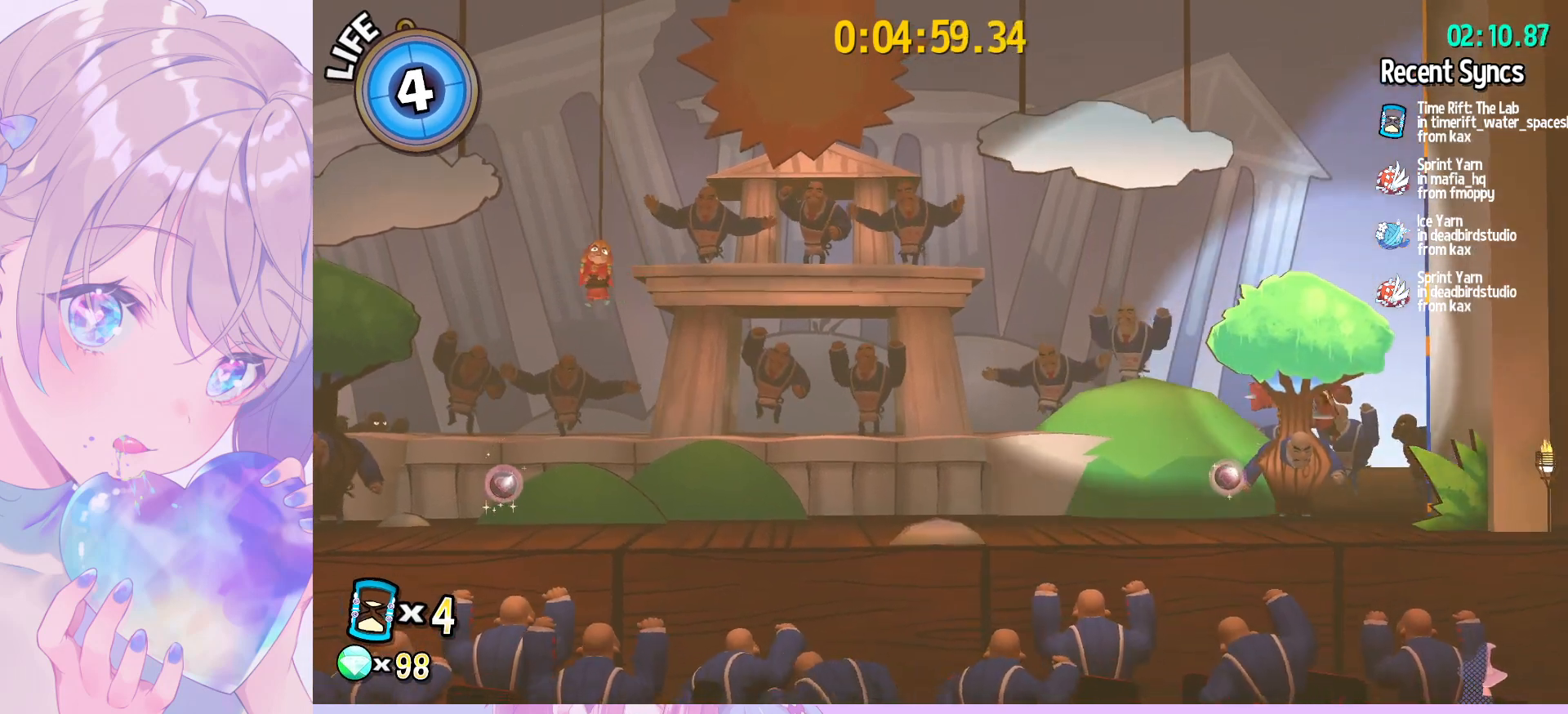
{"keys": ["shift"], "mouse": [], "mouse_move": "still", "events": [[117, "shift", "down"]]}
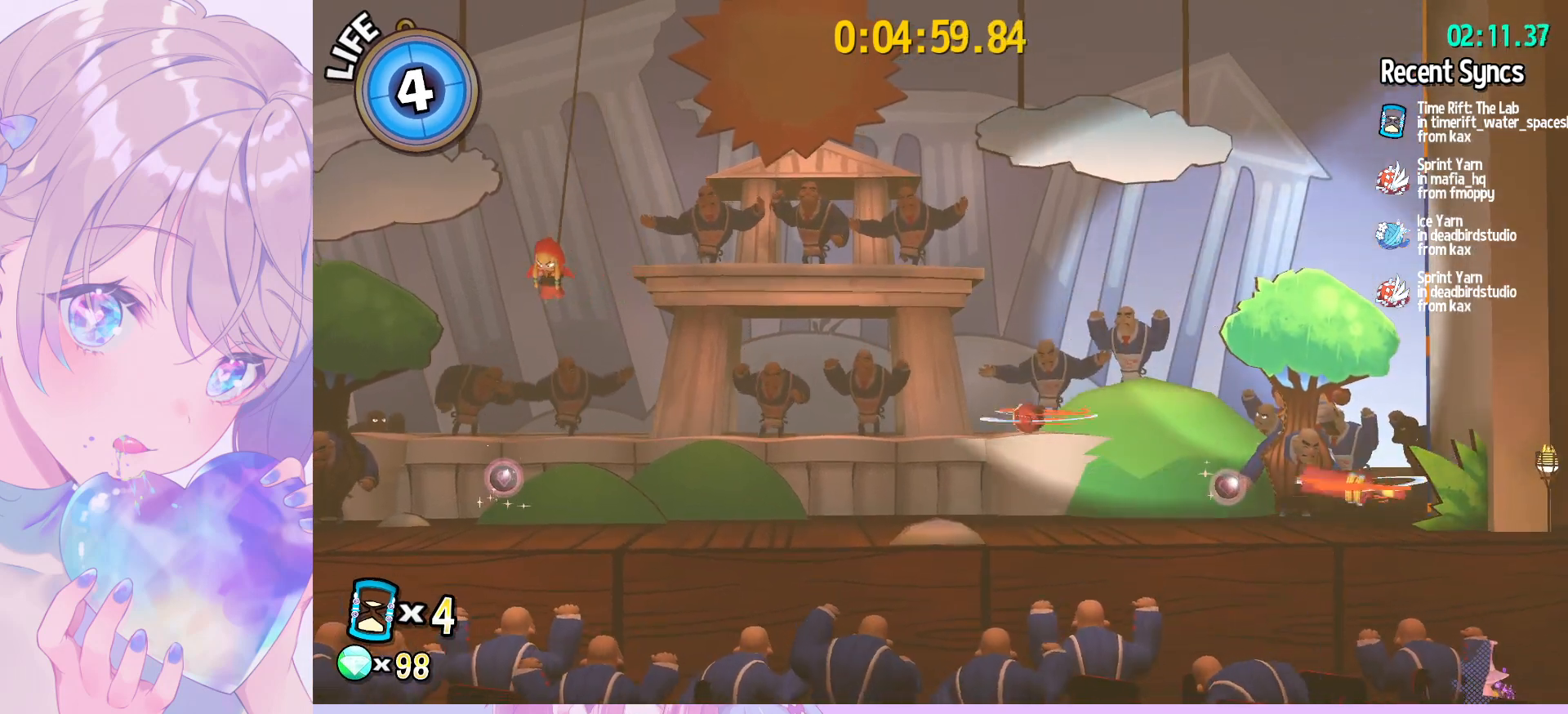
{"keys": ["shift"], "mouse": [], "mouse_move": "still", "events": []}
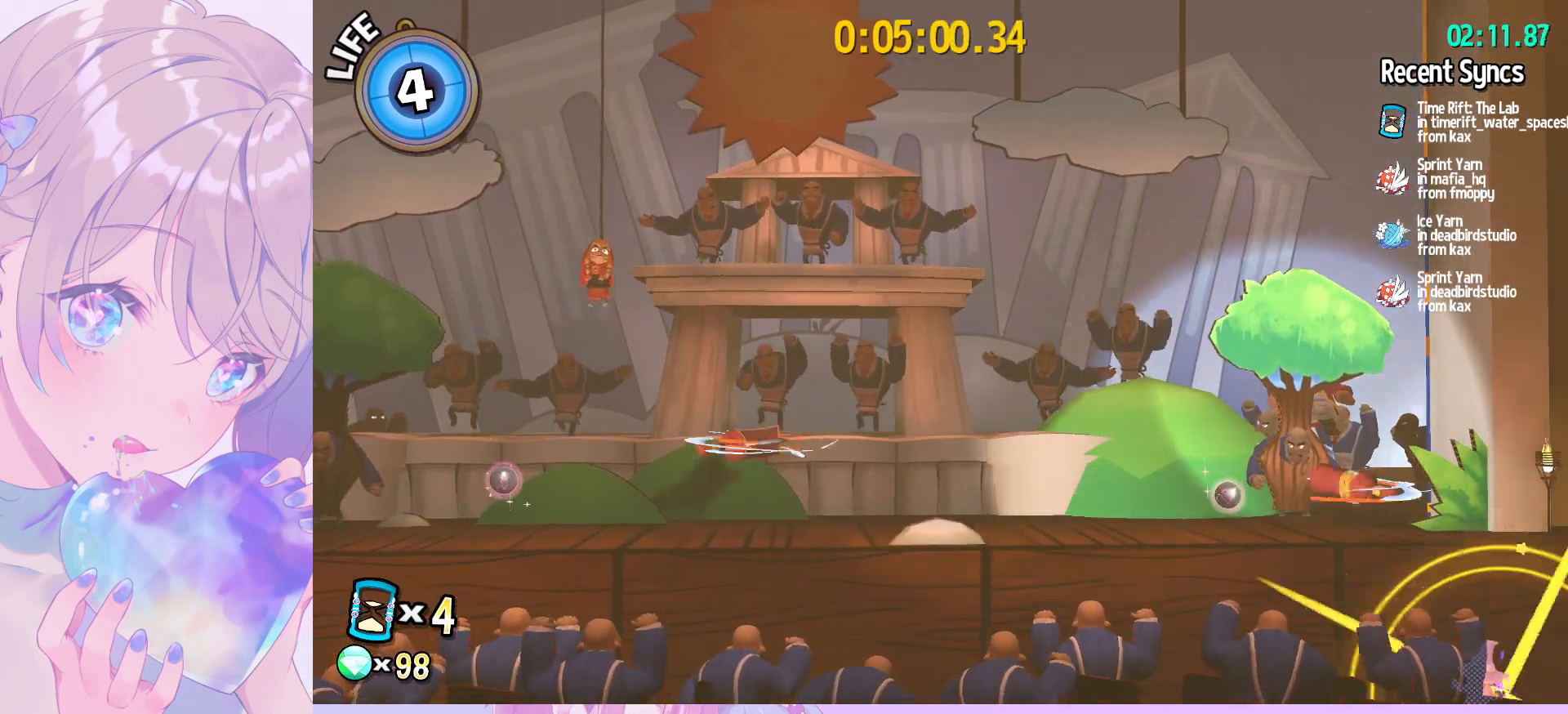
{"keys": ["shift"], "mouse": [], "mouse_move": "still", "events": []}
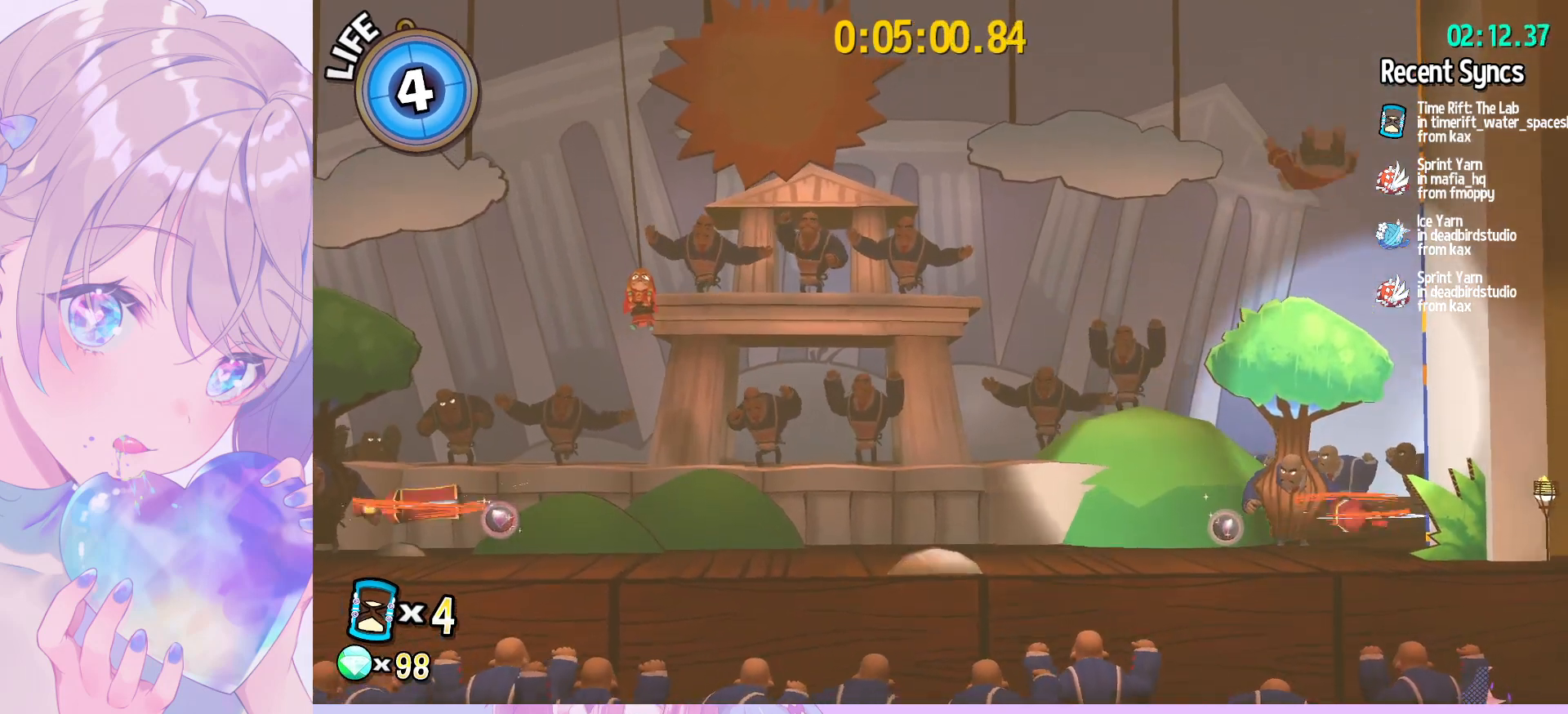
{"keys": ["shift"], "mouse": [], "mouse_move": "still", "events": [[33, "d", "down"], [83, "d", "up"]]}
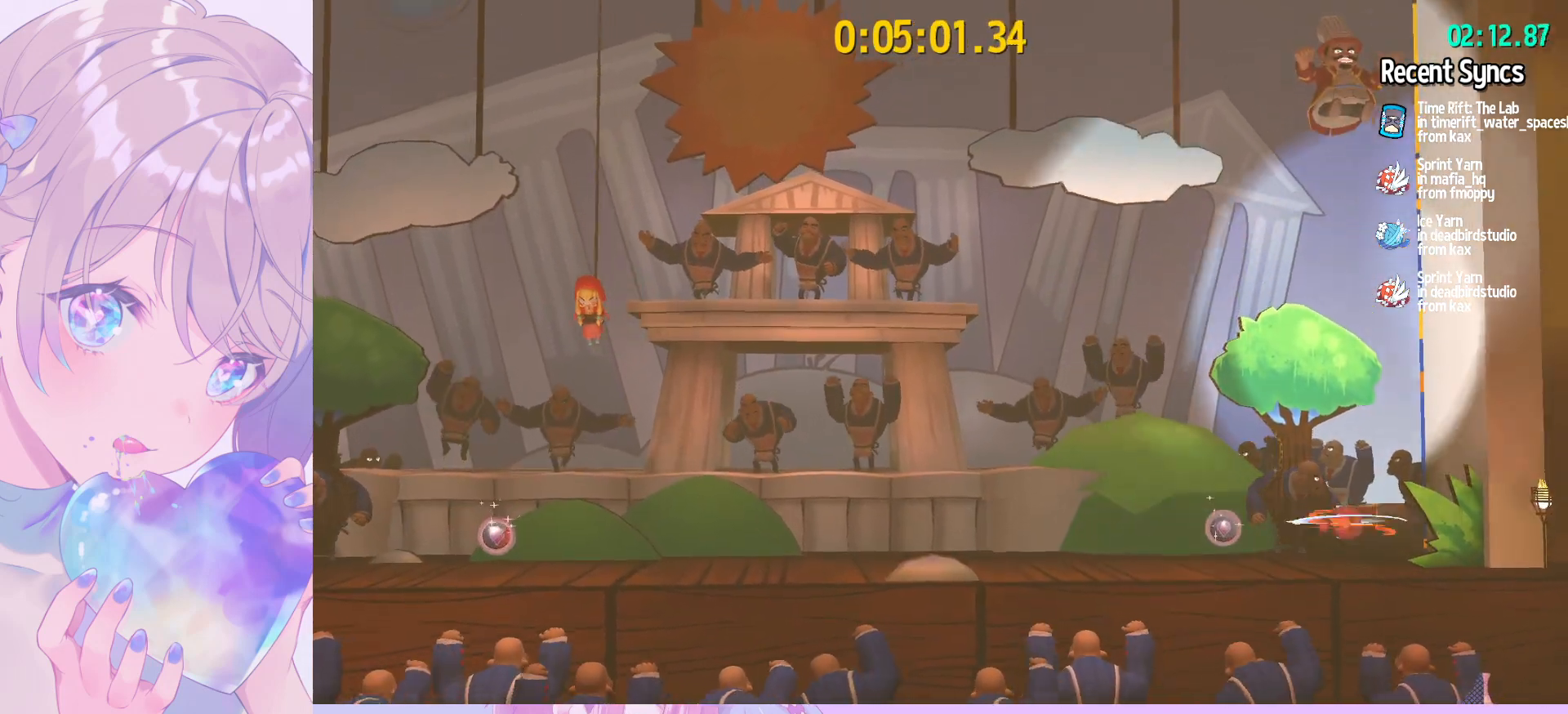
{"keys": ["shift", "space"], "mouse": [], "mouse_move": "still", "events": [[467, "space", "down"]]}
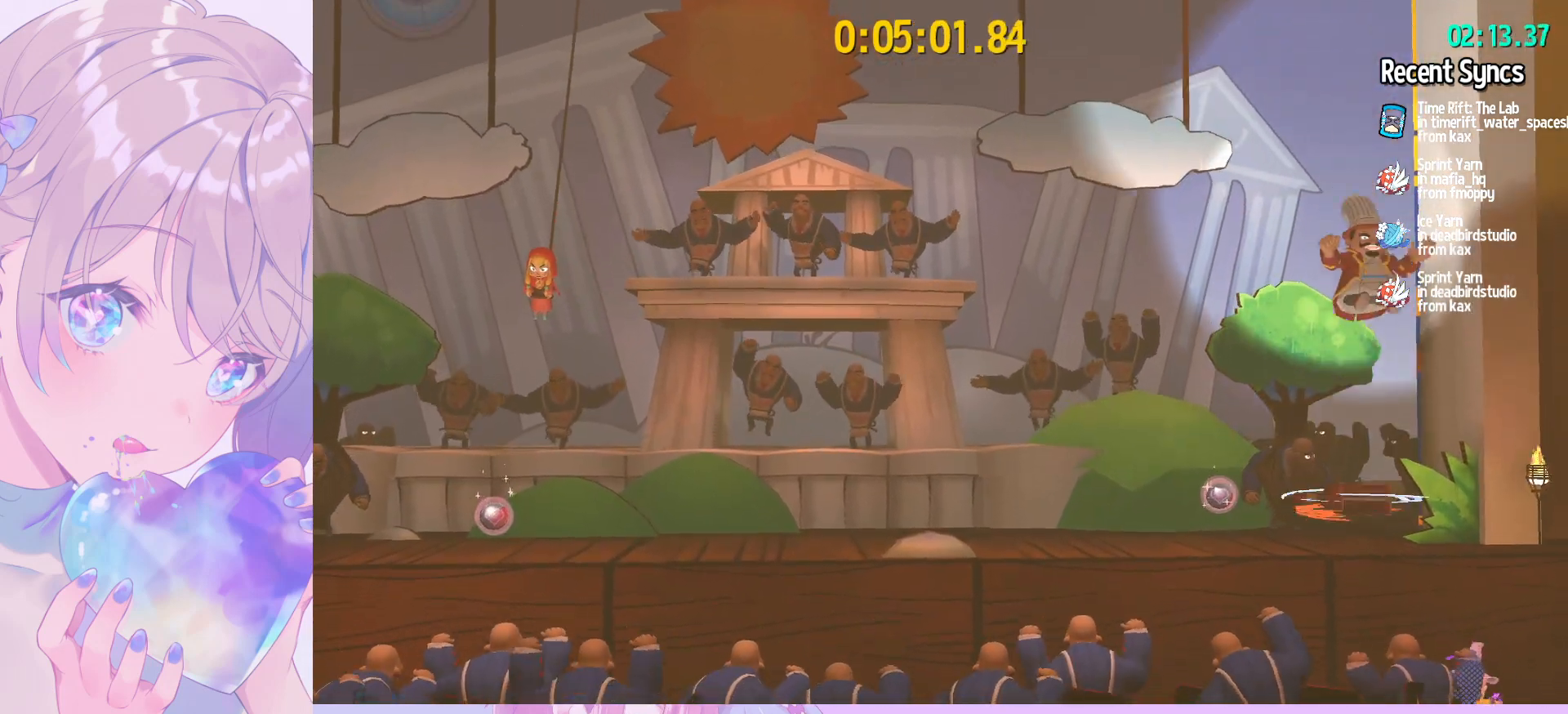
{"keys": ["shift"], "mouse": [], "mouse_move": "still", "events": [[100, "space", "up"], [350, "space", "down"], [483, "space", "up"]]}
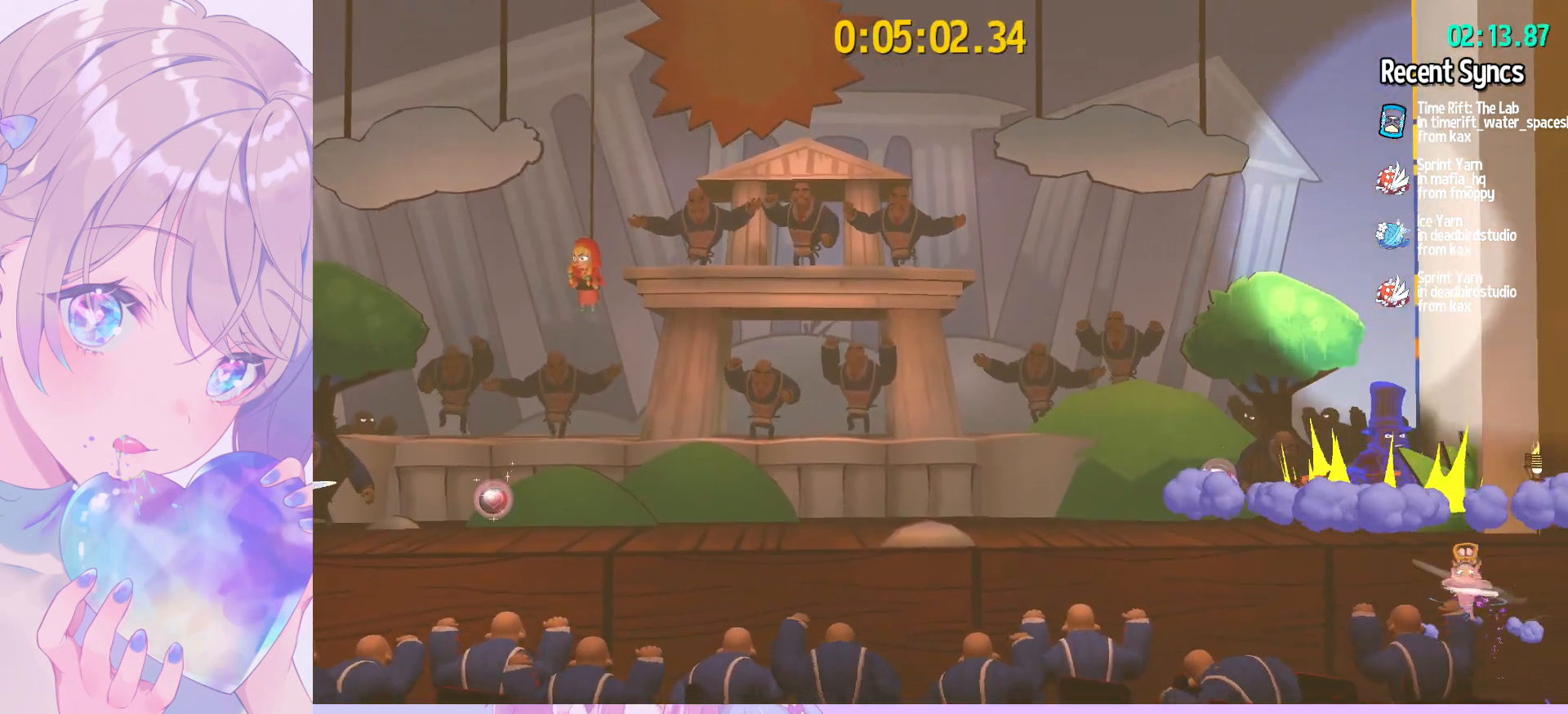
{"keys": [], "mouse": [], "mouse_move": "down-right", "events": [[33, "shift", "up"], [83, "f", "down"], [267, "f", "up"]]}
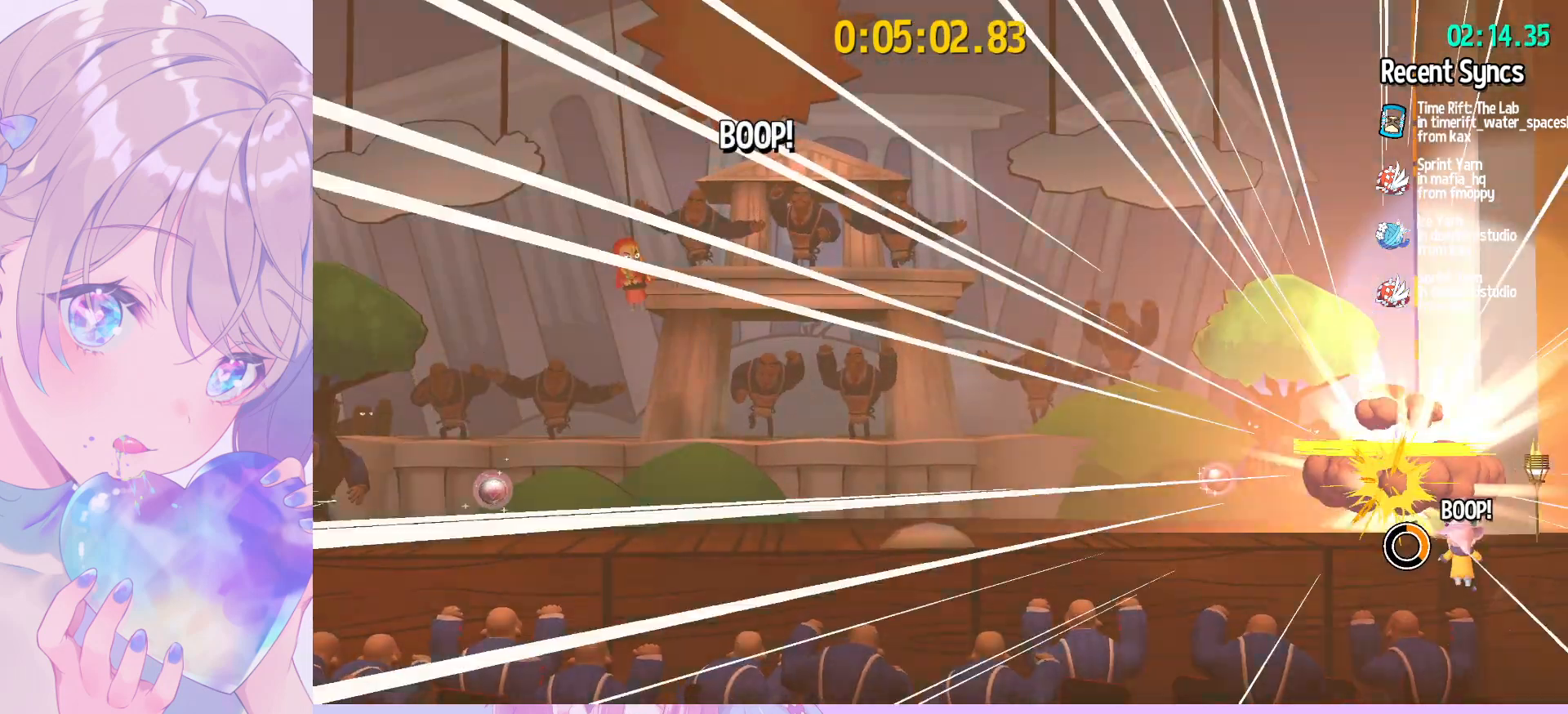
{"keys": [], "mouse": [], "mouse_move": "down", "events": []}
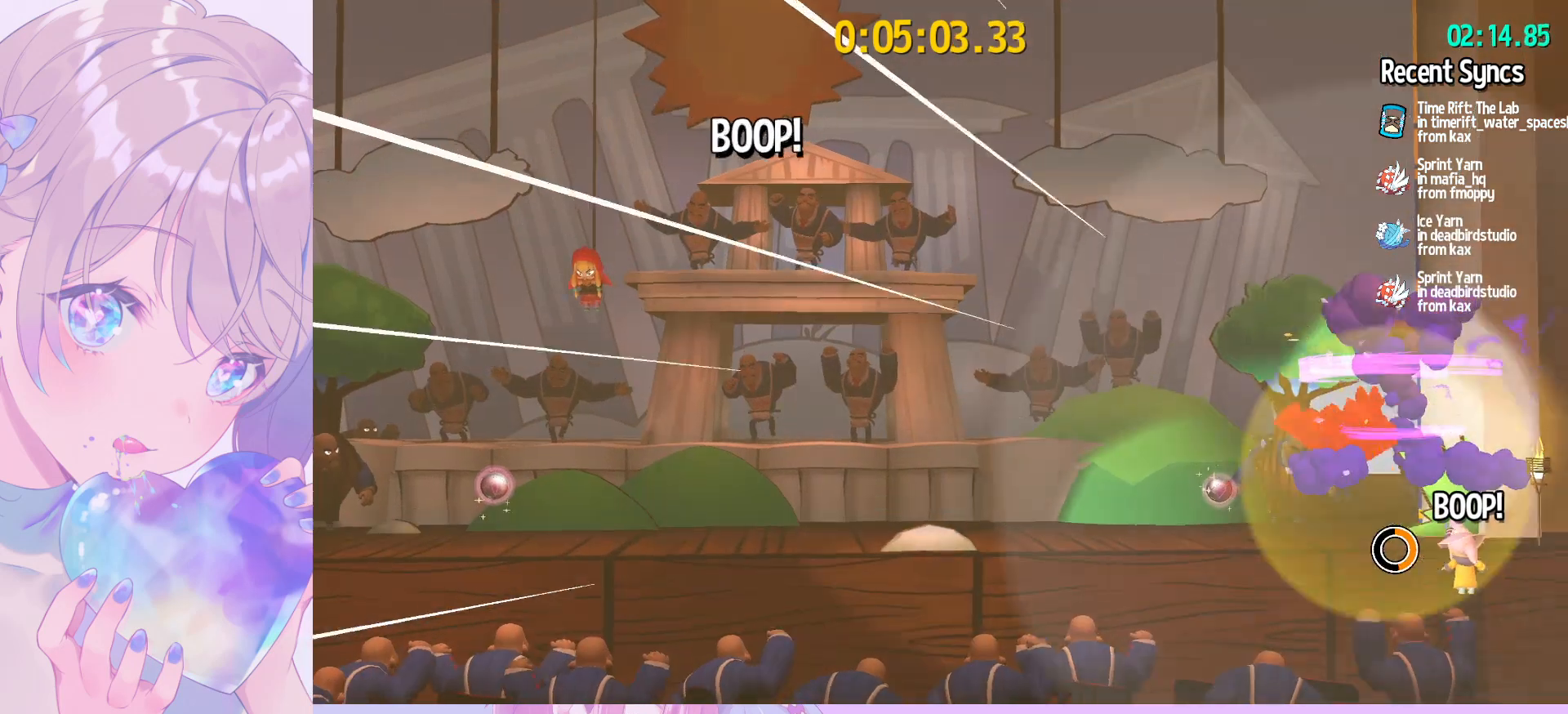
{"keys": [], "mouse": [], "mouse_move": "up-left", "events": []}
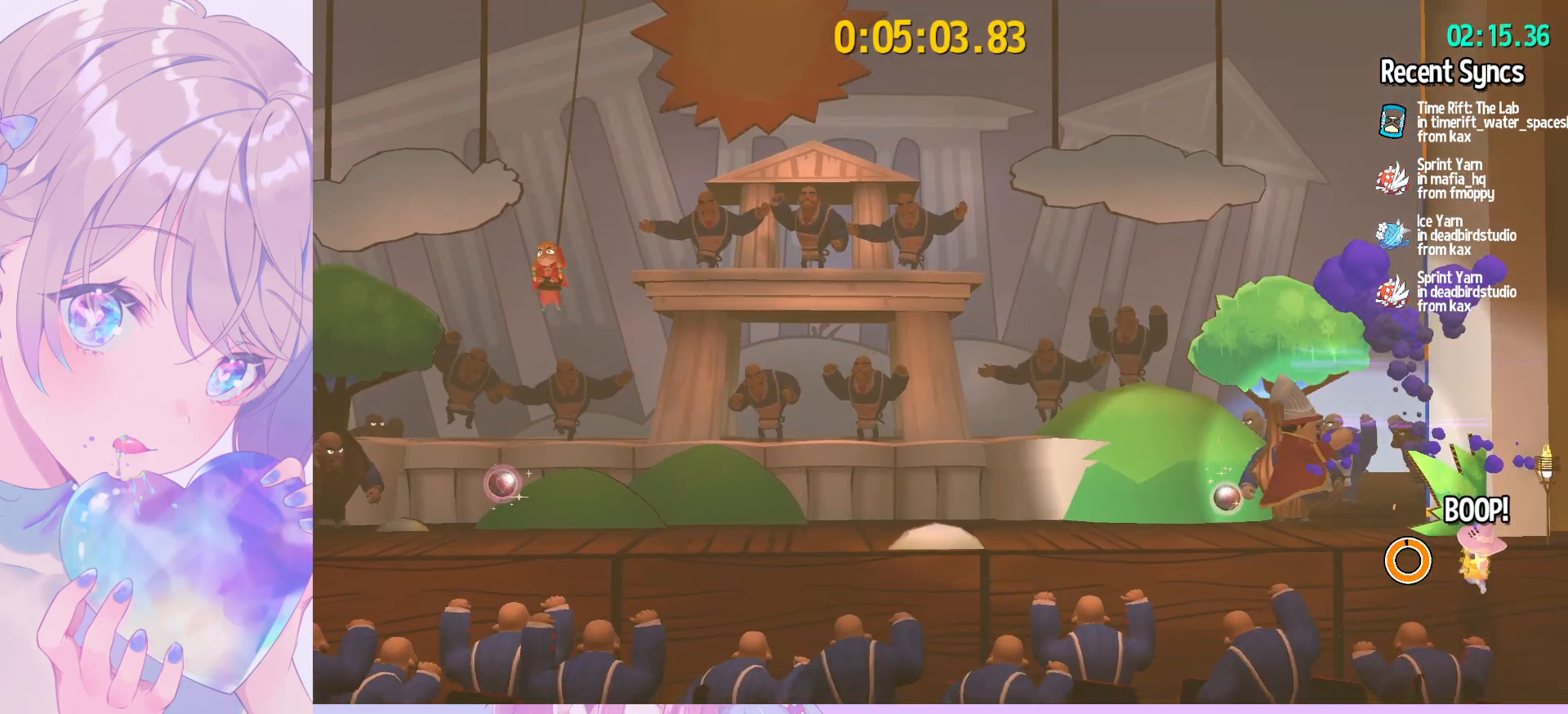
{"keys": [], "mouse": [], "mouse_move": "still", "events": []}
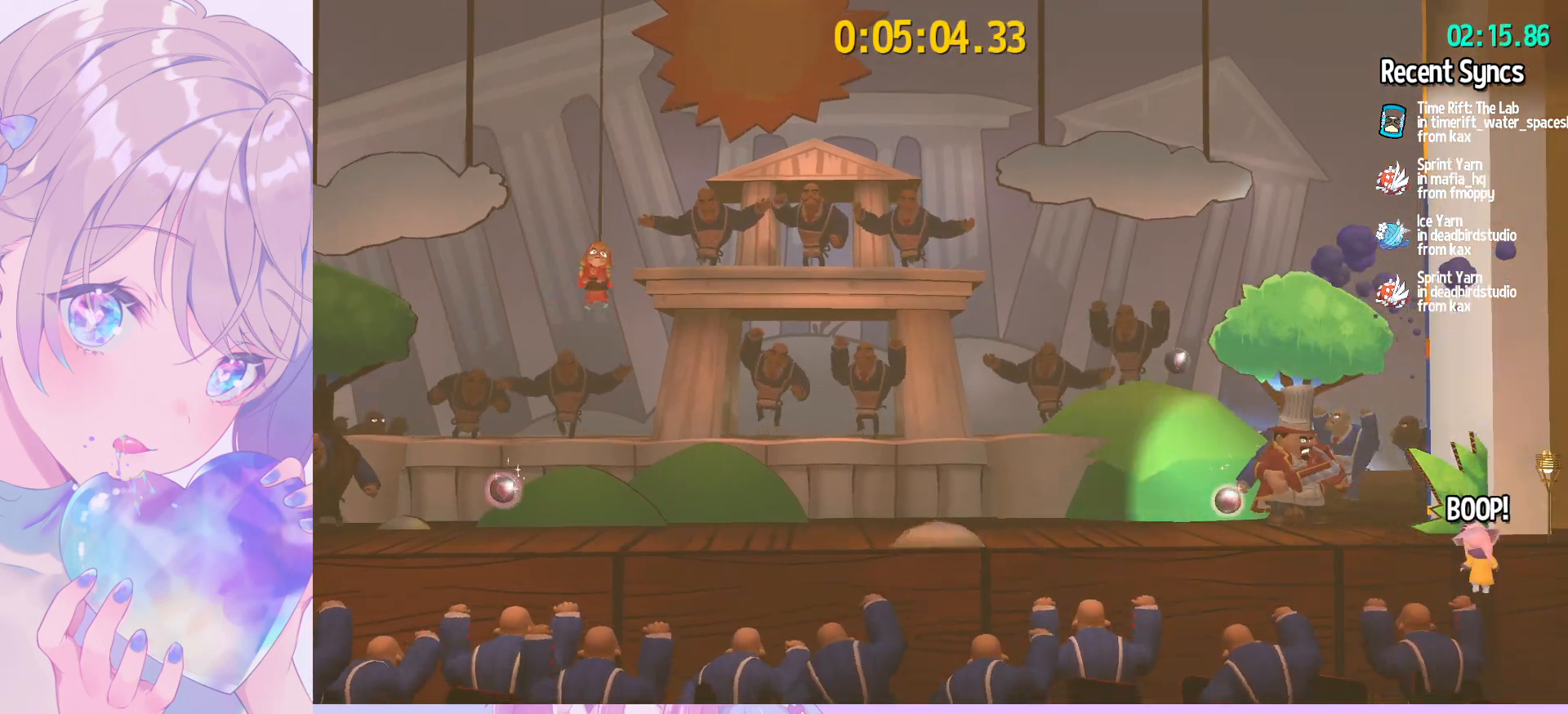
{"keys": [], "mouse": [], "mouse_move": "still", "events": []}
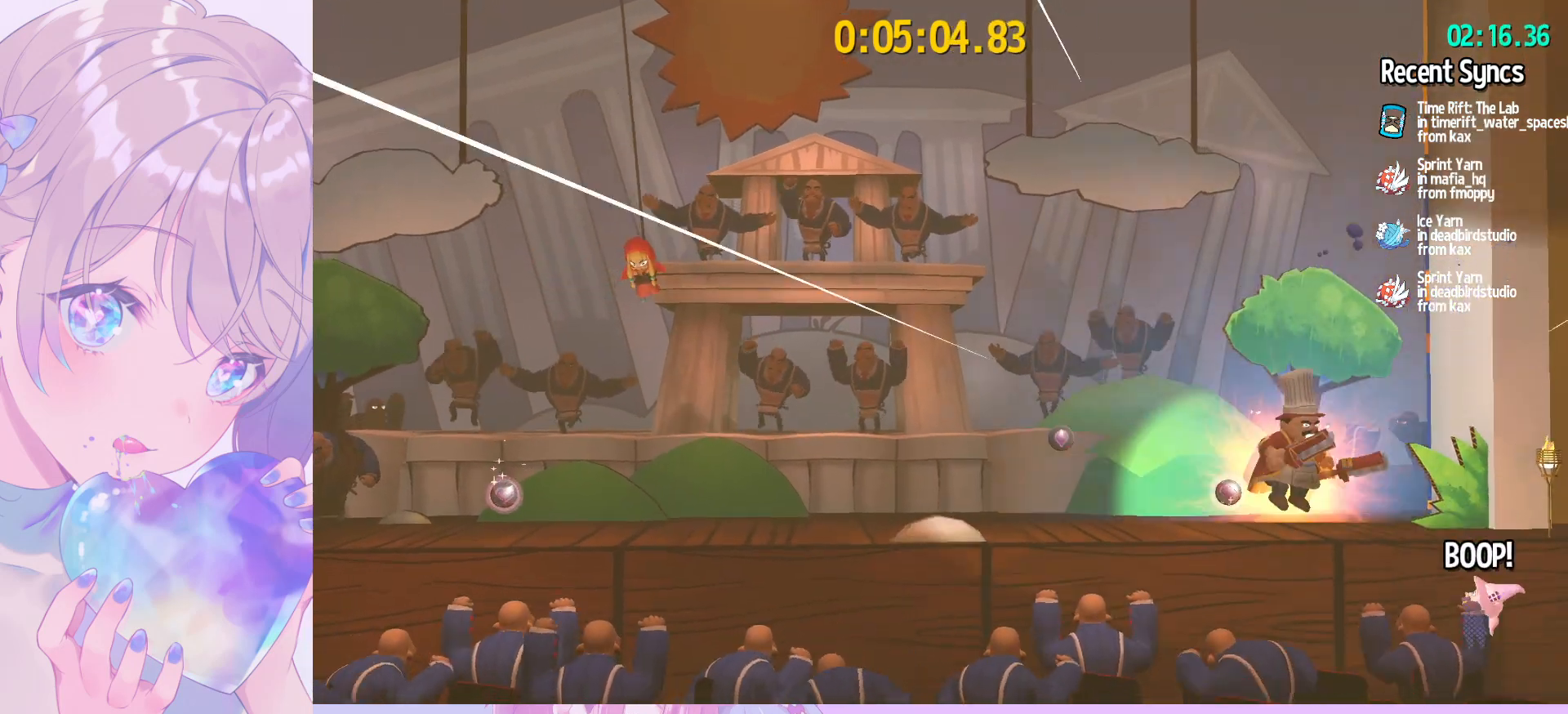
{"keys": [], "mouse": [], "mouse_move": "still", "events": []}
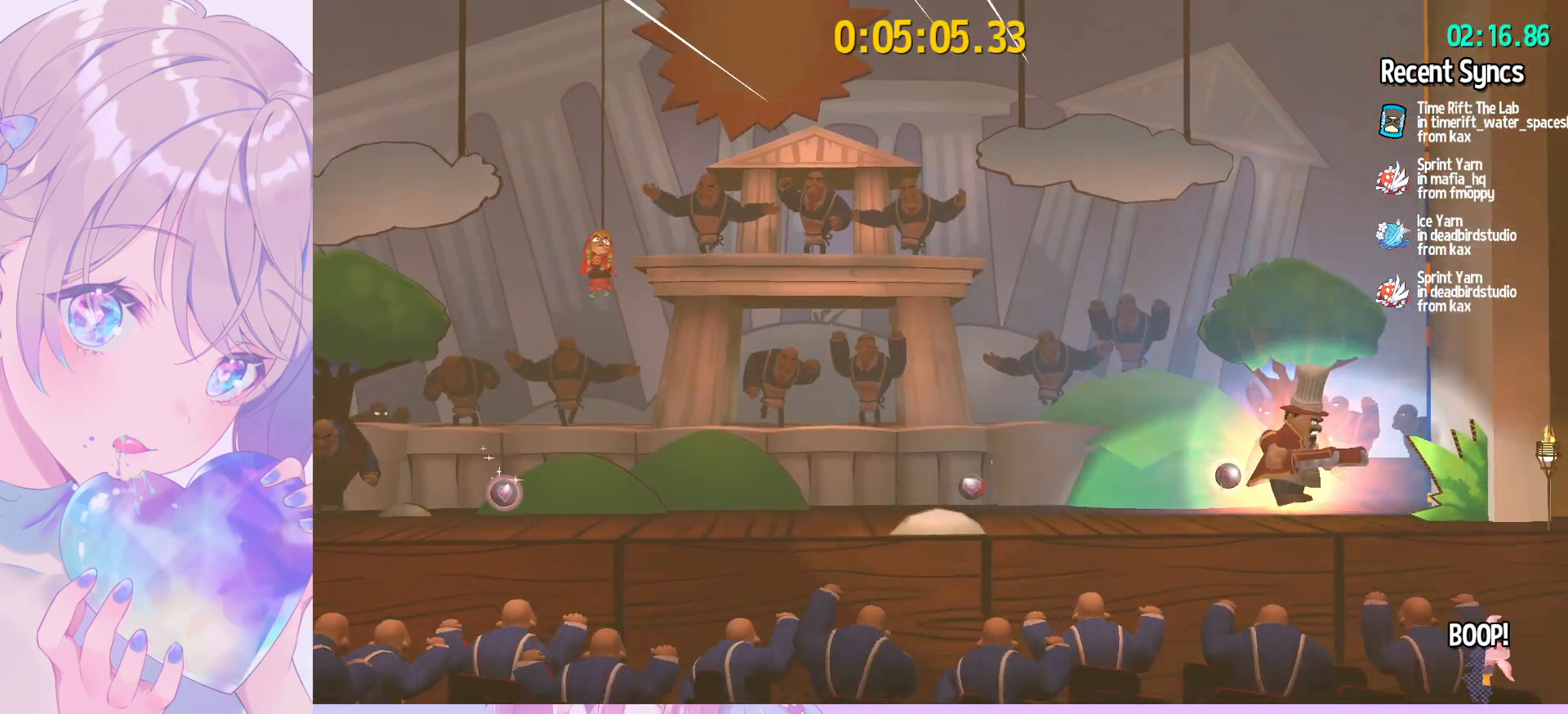
{"keys": [], "mouse": [], "mouse_move": "still", "events": []}
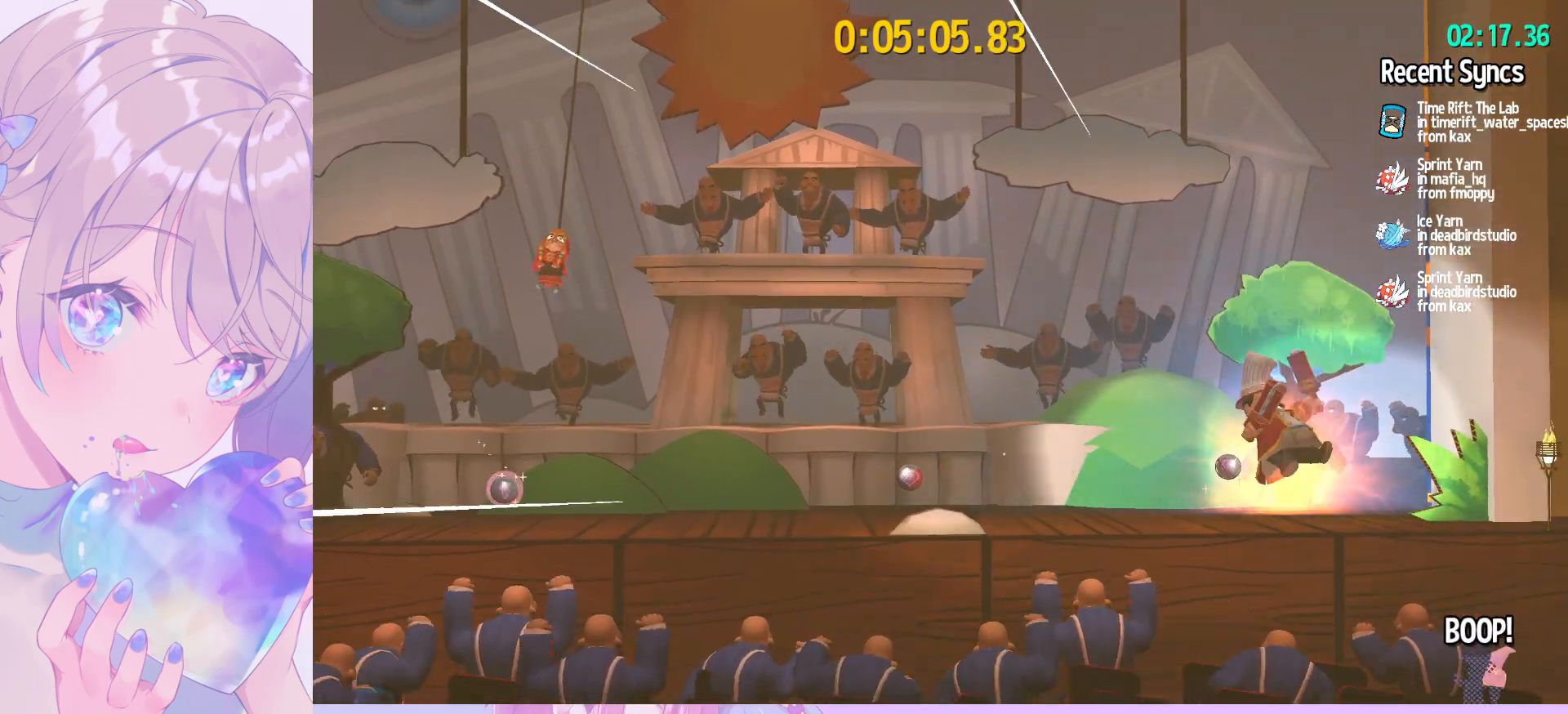
{"keys": [], "mouse": [], "mouse_move": "still", "events": [[183, "space", "down"], [283, "space", "up"]]}
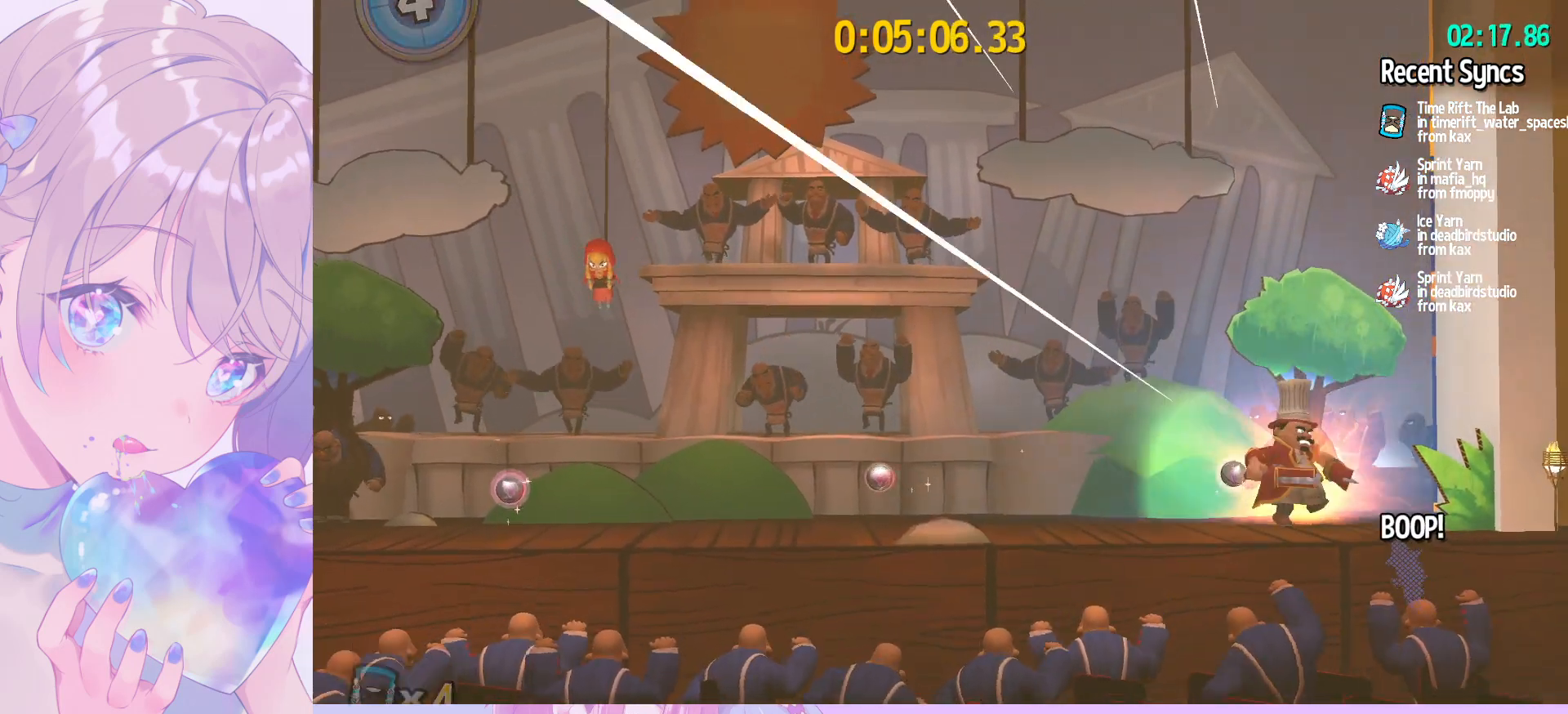
{"keys": ["d", "shift"], "mouse": [], "mouse_move": "still", "events": [[17, "shift", "down"], [200, "d", "down"], [350, "d", "up"], [433, "d", "down"]]}